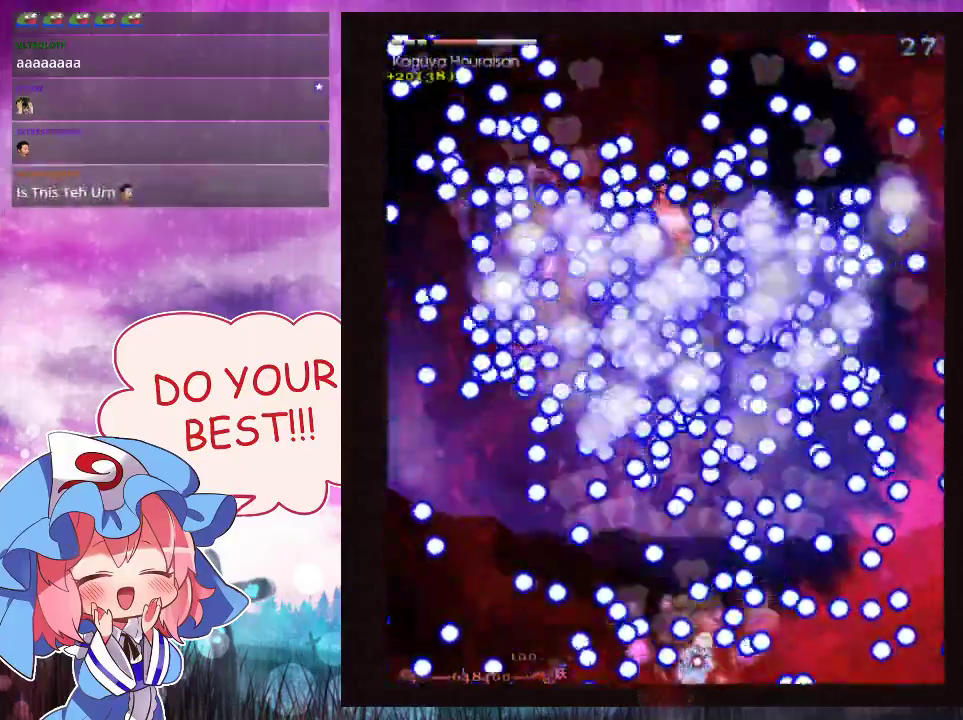
Gameplay with a controller (Xbox layout); each line is a JSON object with the inputs held at the frame after it (dt_ms = milliseconds from this image to that frame). "events" lists button and stick changes between this image and that frame as [ms after this image, input, new state], when the widget could be followed in between. Not read: L3 R3 right_stick.
{"dt_ms": 600, "buttons": ["Y"], "left_stick": "down-left"}
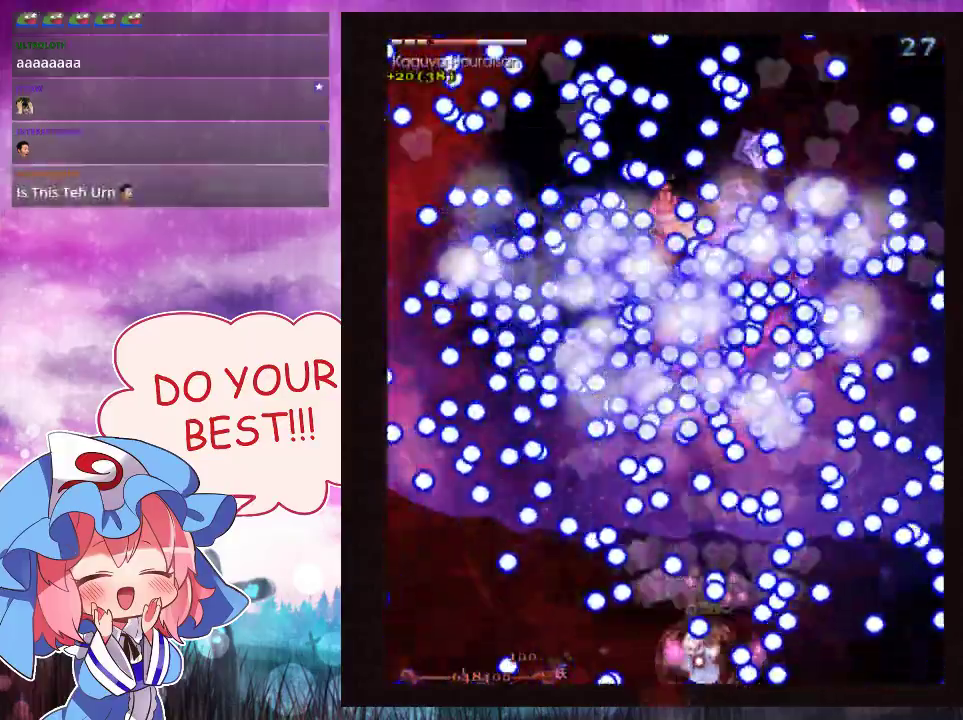
{"dt_ms": 200, "buttons": ["Y", "L1"], "left_stick": "center", "events": [[133, "L1", "down"], [133, "left_stick", "center"]]}
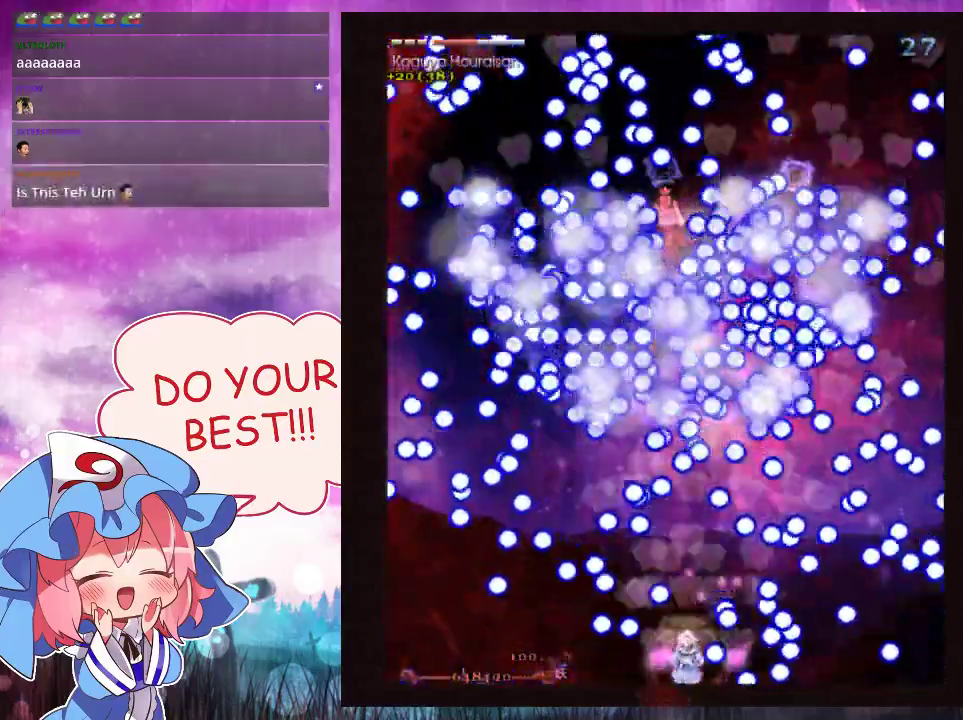
{"dt_ms": 300, "buttons": ["Y", "L1"], "left_stick": "center", "events": []}
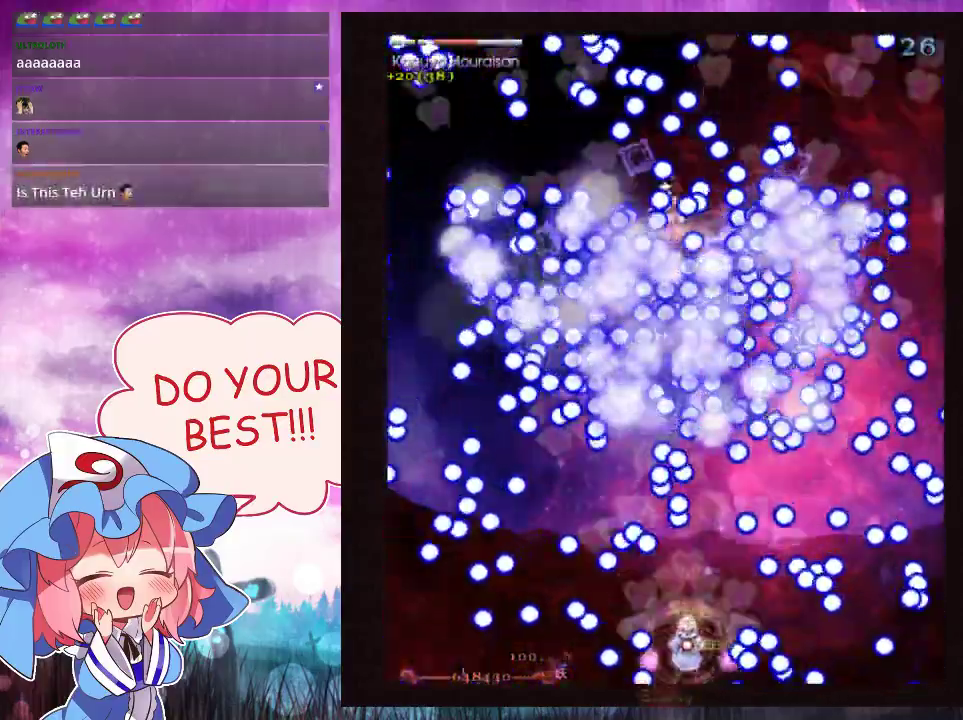
{"dt_ms": 500, "buttons": ["Y", "L1"], "left_stick": "center", "events": []}
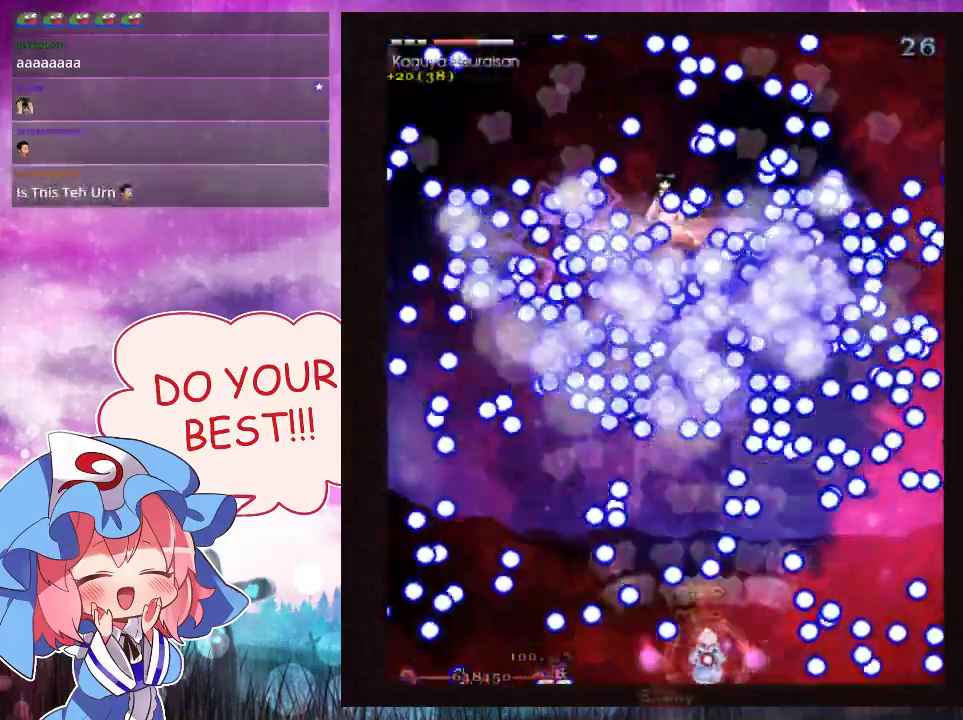
{"dt_ms": 500, "buttons": ["Y", "L1"], "left_stick": "center", "events": []}
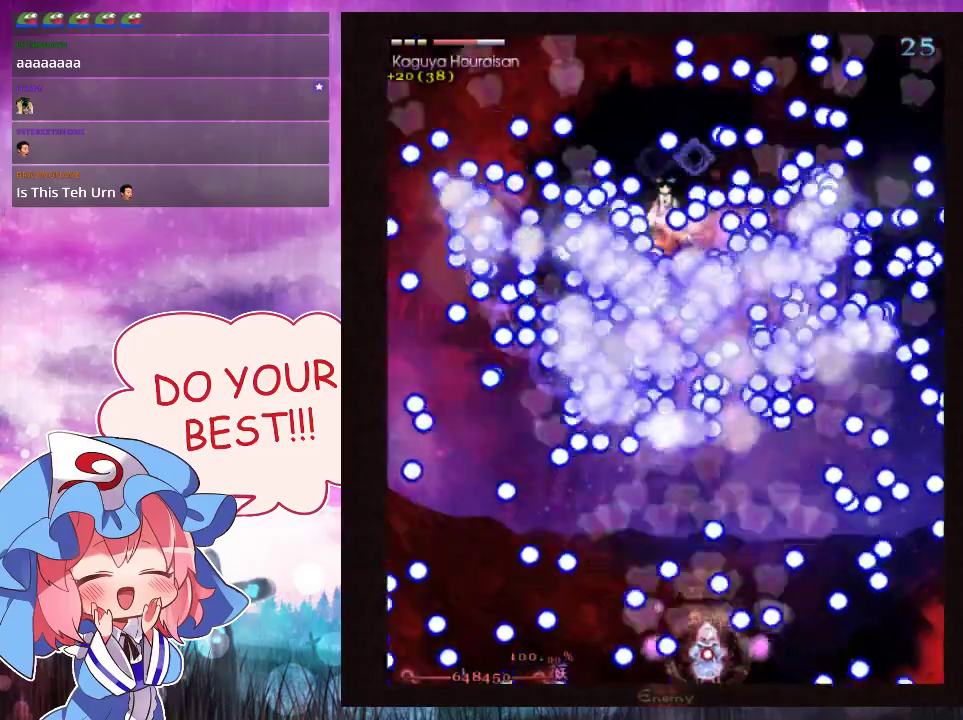
{"dt_ms": 500, "buttons": ["Y", "L1"], "left_stick": "up", "events": [[133, "left_stick", "down"], [300, "left_stick", "right"], [467, "left_stick", "up"]]}
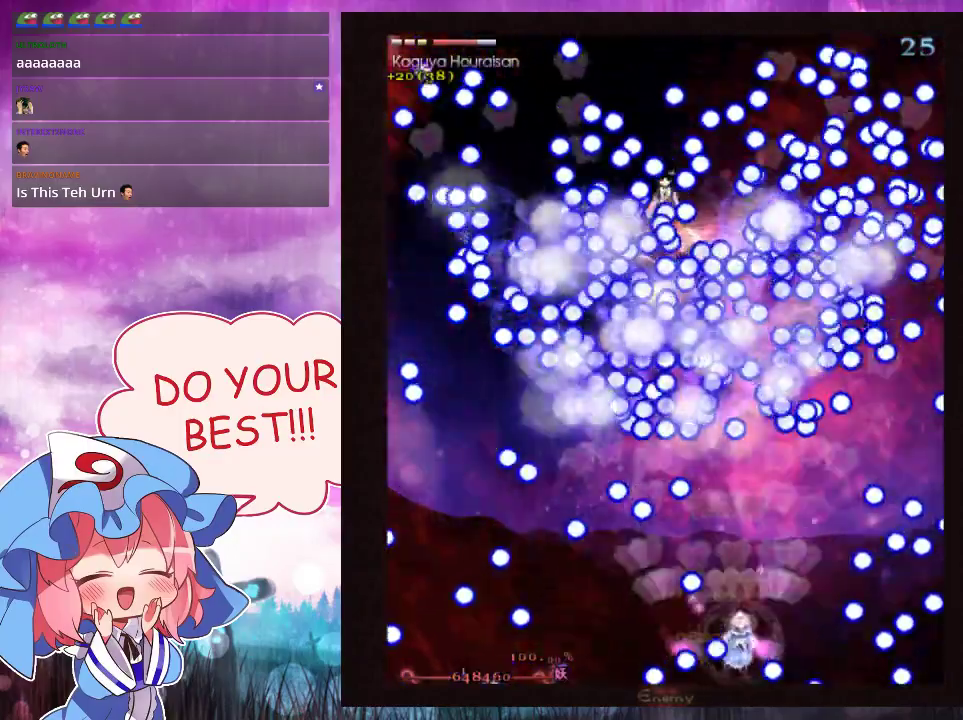
{"dt_ms": 500, "buttons": ["Y", "L1"], "left_stick": "center", "events": [[33, "left_stick", "up-left"], [167, "left_stick", "down-left"], [300, "left_stick", "center"]]}